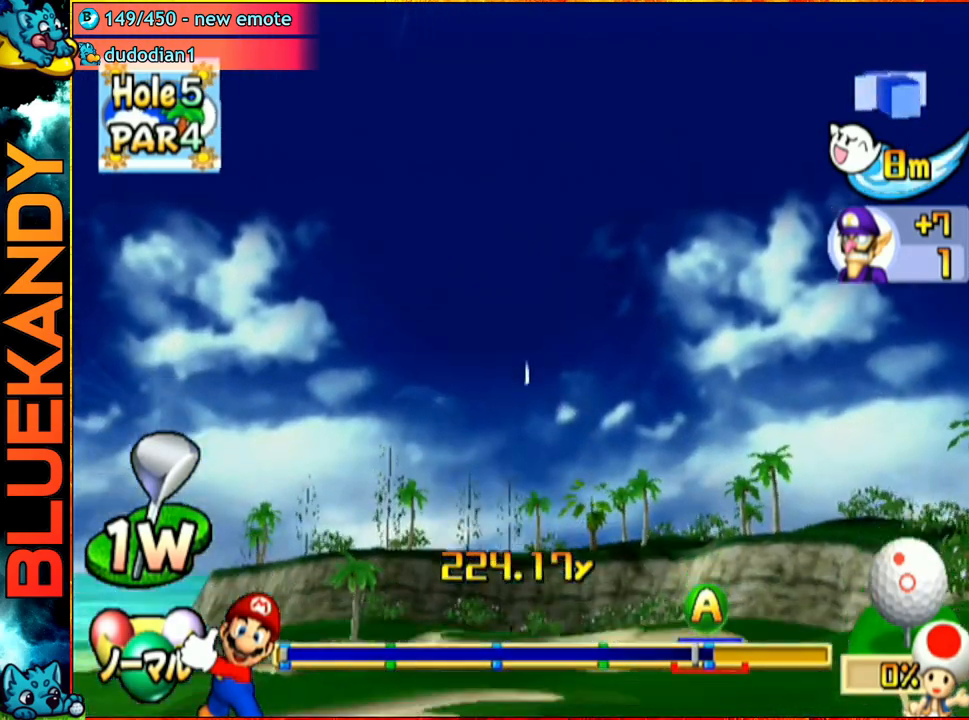
Gameplay with a controller (Nintendo layout); each line is a JSON object with the inputs held at the frame after it. "events" lists button and stick changes between this image and that frame as [ms after this image, input, new state], when the widget could be followed in between. Not read: L3 R3.
{"buttons": ["A"], "left_stick": "center", "right_stick": "center", "events": []}
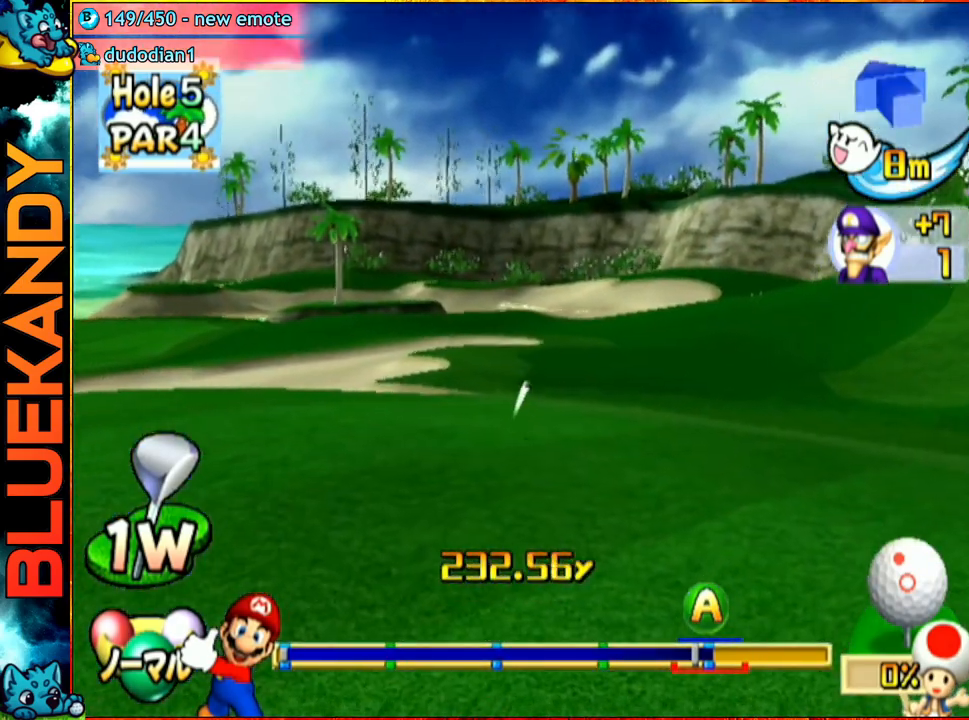
{"buttons": ["A"], "left_stick": "center", "right_stick": "center", "events": []}
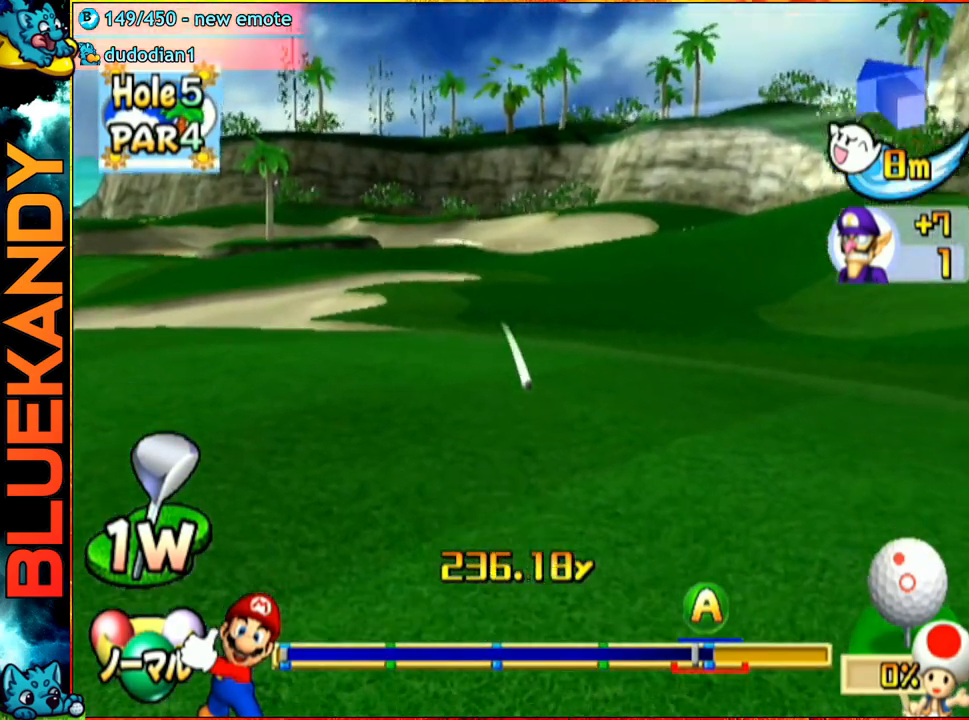
{"buttons": ["A"], "left_stick": "center", "right_stick": "center", "events": []}
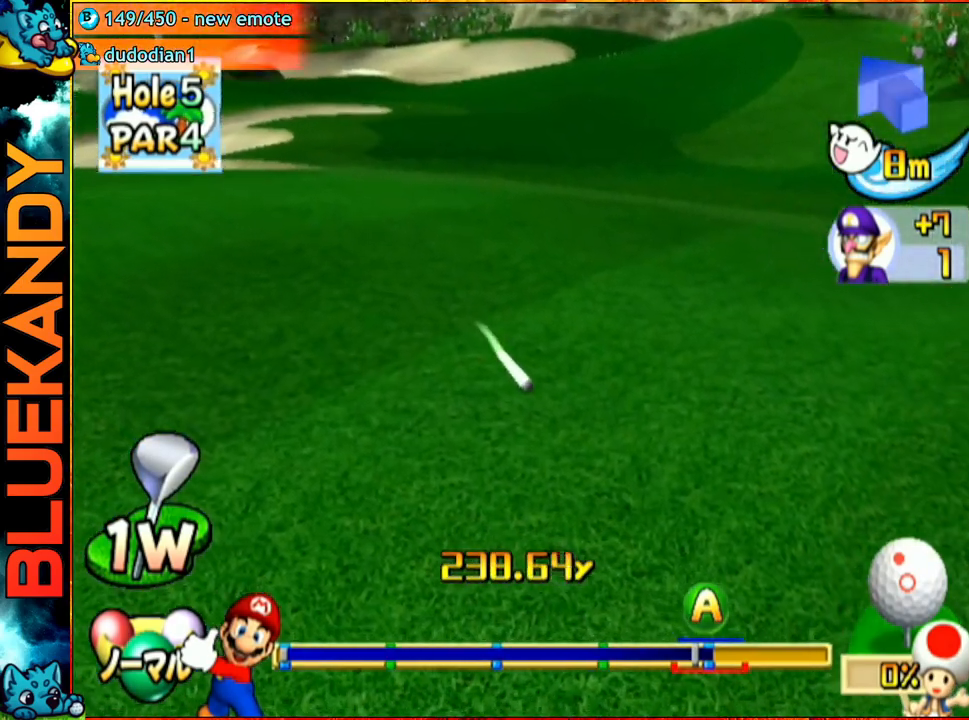
{"buttons": ["A"], "left_stick": "center", "right_stick": "center", "events": []}
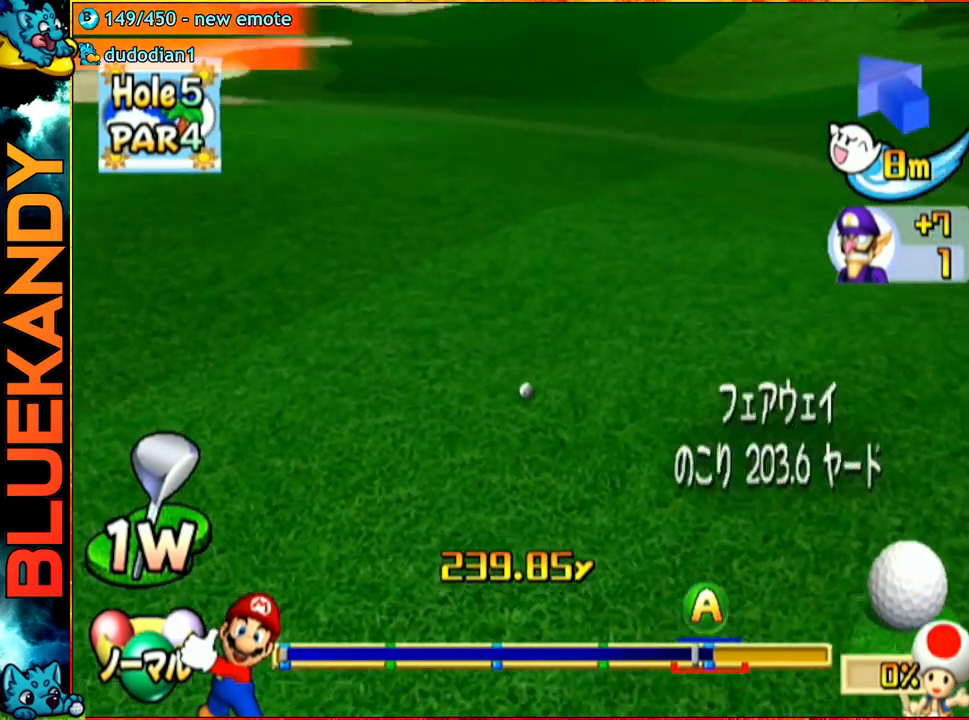
{"buttons": [], "left_stick": "center", "right_stick": "center", "events": [[450, "A", "up"]]}
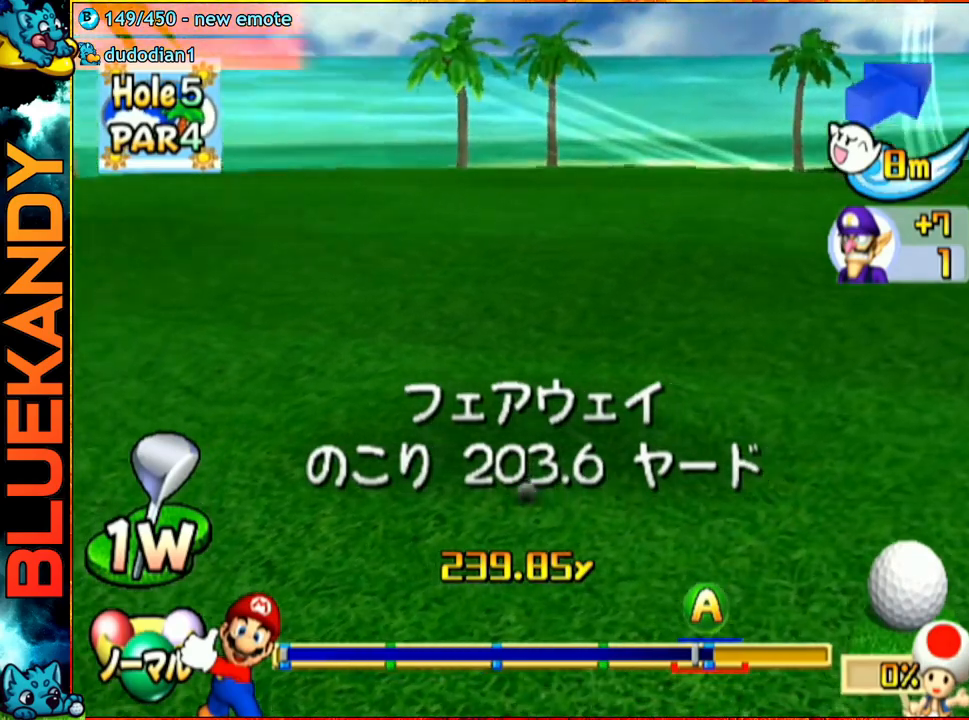
{"buttons": [], "left_stick": "center", "right_stick": "center", "events": []}
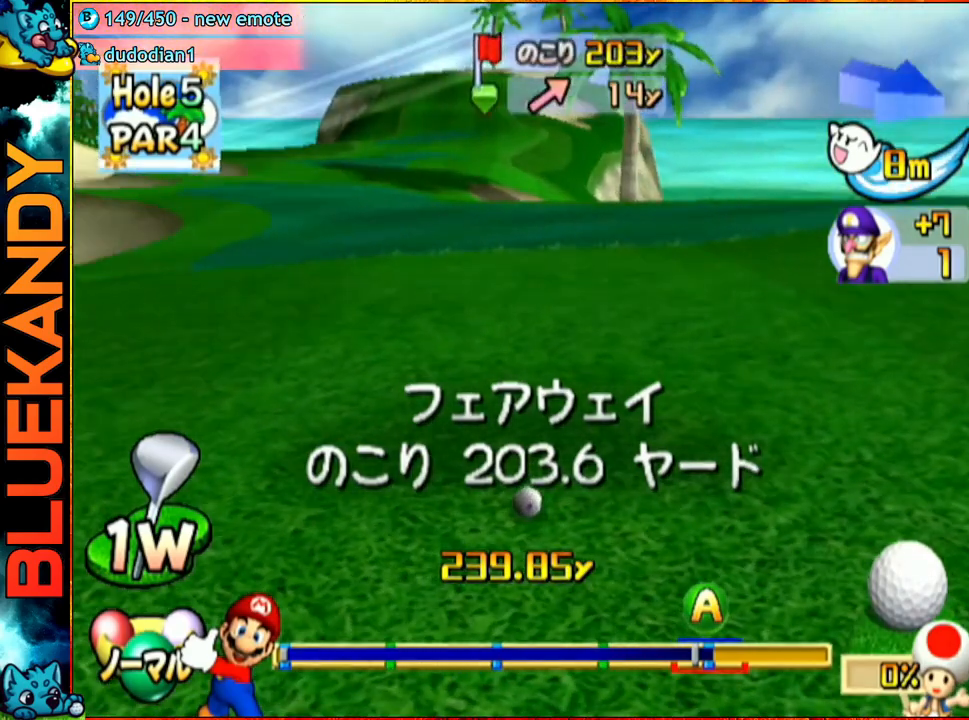
{"buttons": [], "left_stick": "left", "right_stick": "center", "events": [[350, "left_stick", "left"]]}
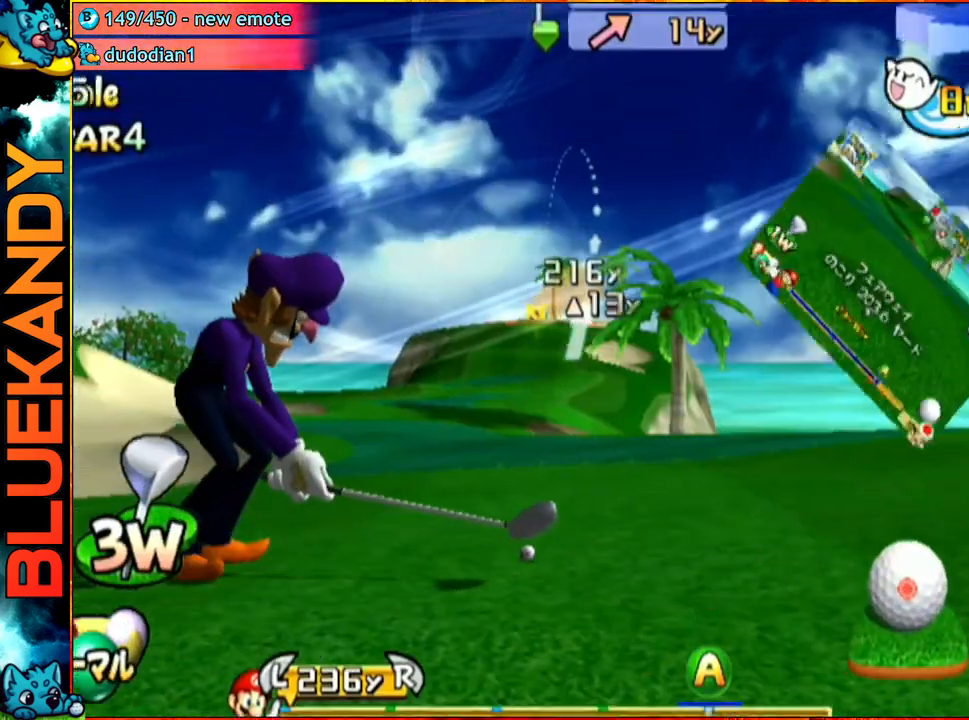
{"buttons": [], "left_stick": "center", "right_stick": "center", "events": [[117, "left_stick", "center"], [150, "A", "down"], [300, "A", "up"]]}
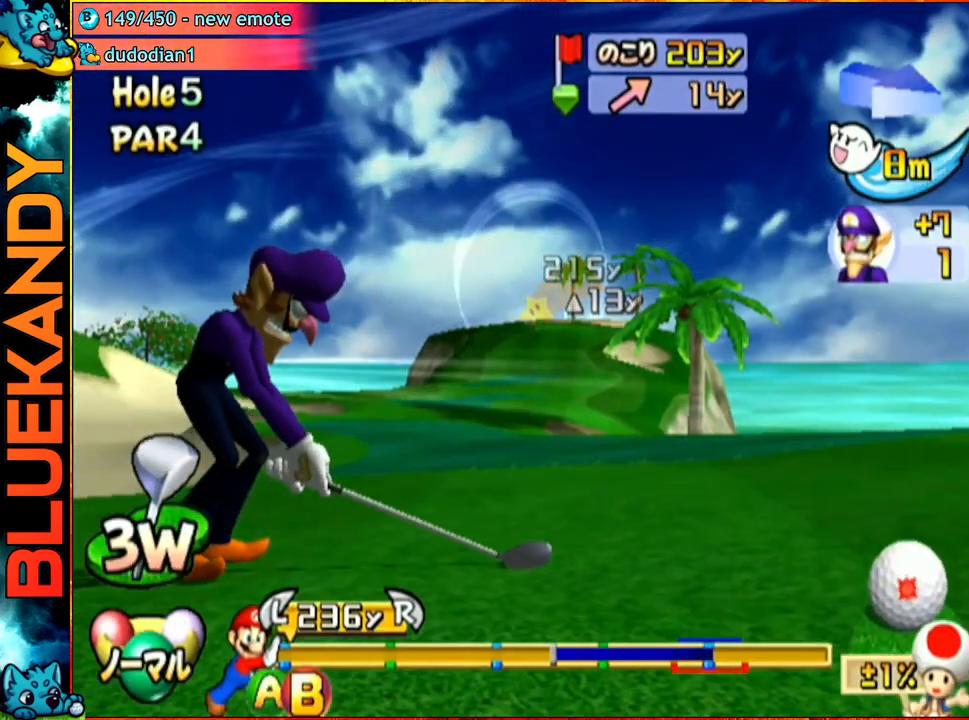
{"buttons": [], "left_stick": "center", "right_stick": "center", "events": []}
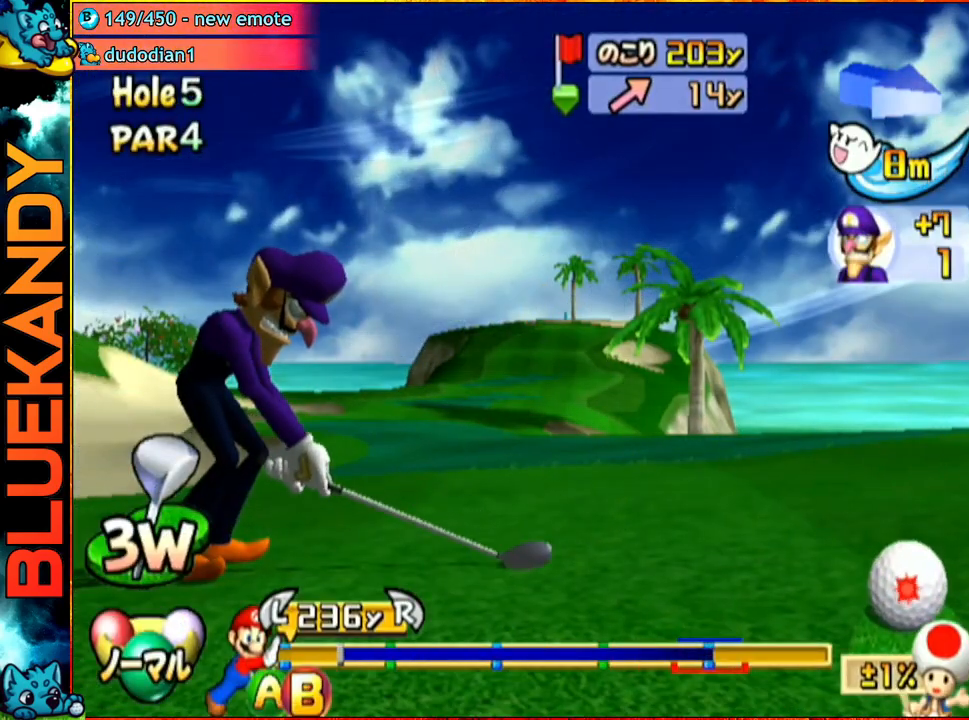
{"buttons": [], "left_stick": "center", "right_stick": "center", "events": [[67, "B", "down"], [183, "B", "up"]]}
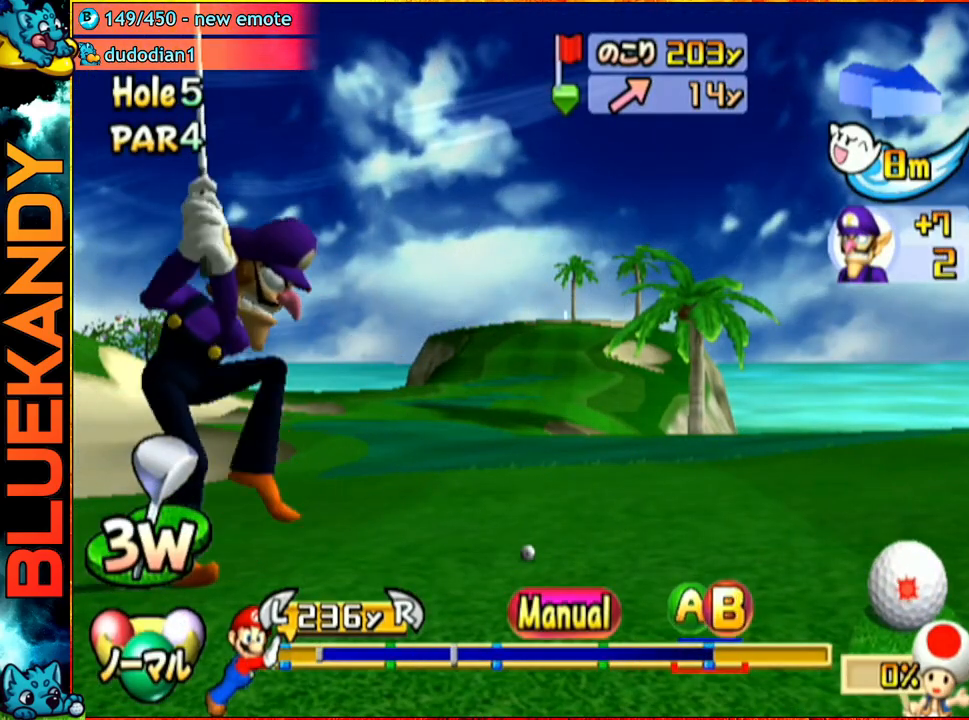
{"buttons": [], "left_stick": "center", "right_stick": "center", "events": []}
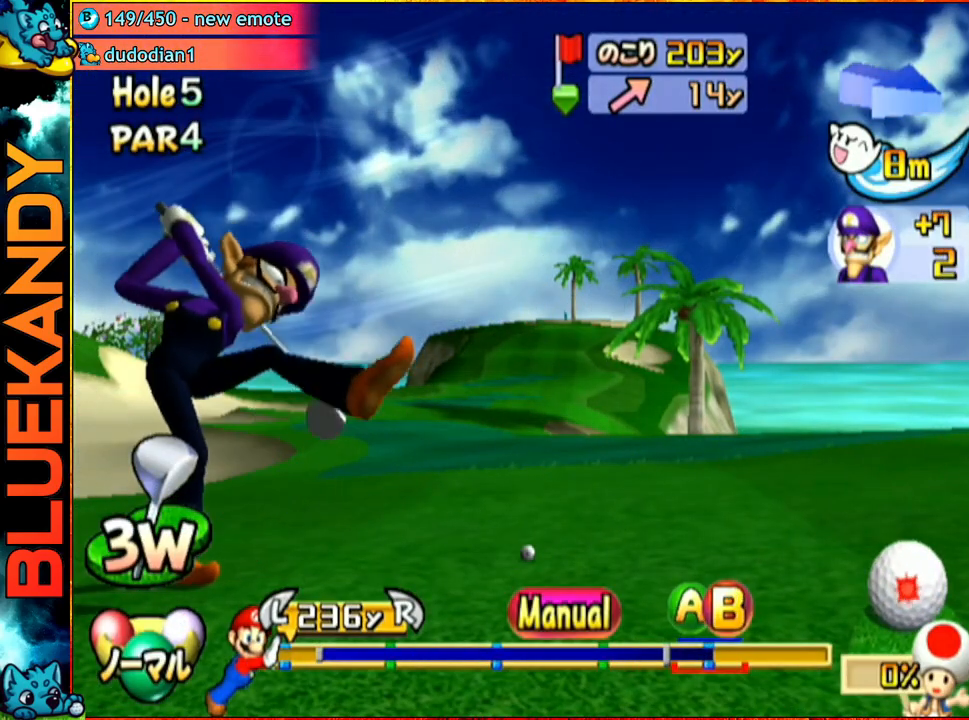
{"buttons": ["A"], "left_stick": "center", "right_stick": "center", "events": [[117, "A", "down"]]}
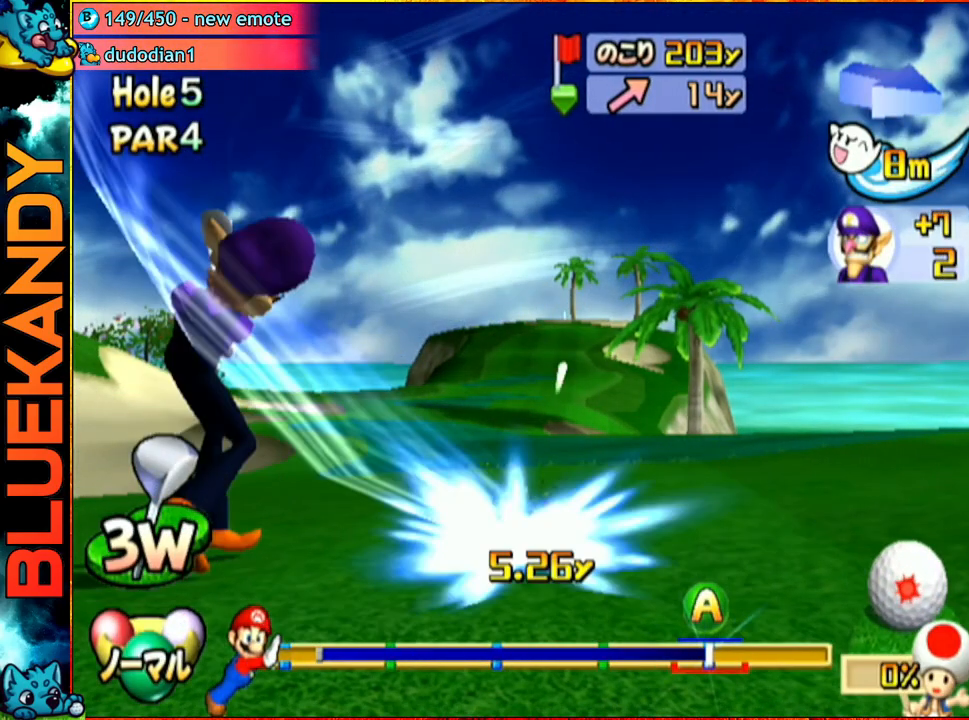
{"buttons": ["A"], "left_stick": "center", "right_stick": "center", "events": []}
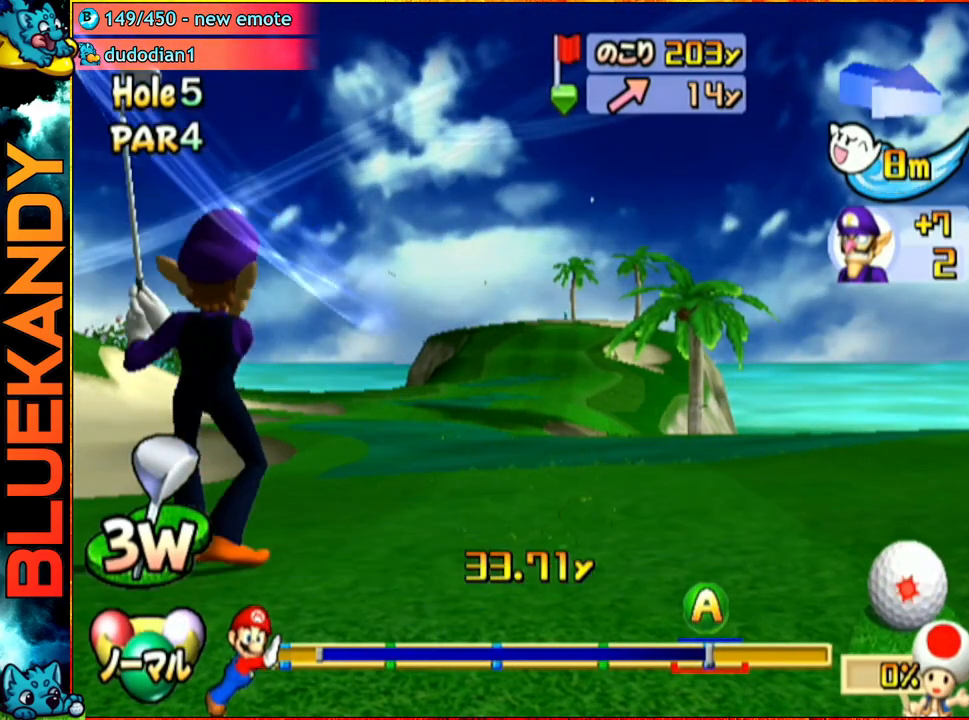
{"buttons": ["A"], "left_stick": "center", "right_stick": "center", "events": []}
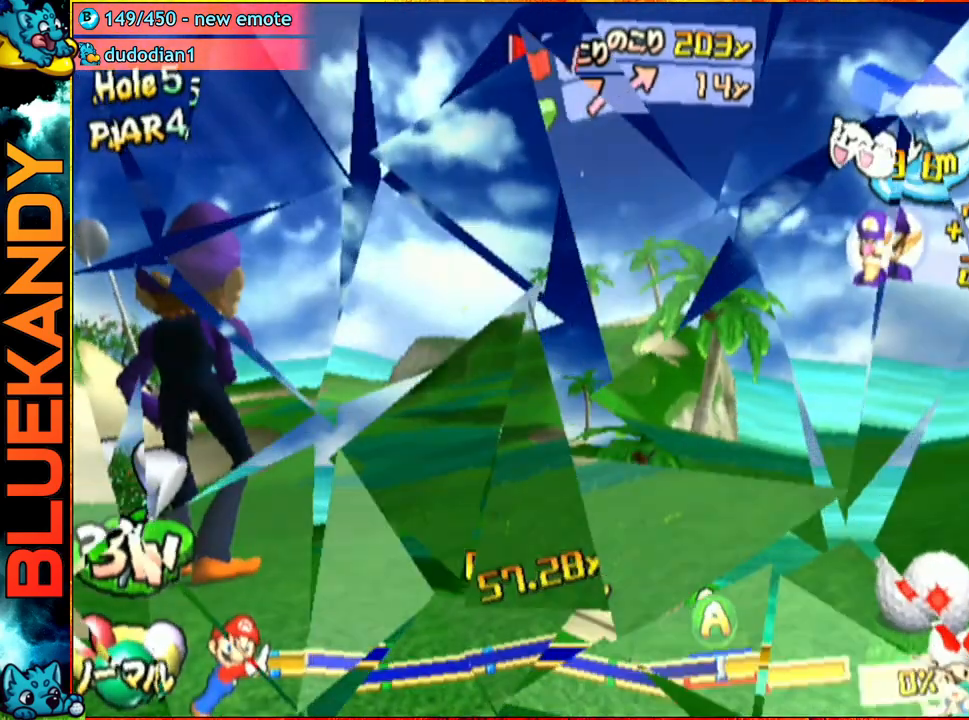
{"buttons": ["A"], "left_stick": "center", "right_stick": "center", "events": []}
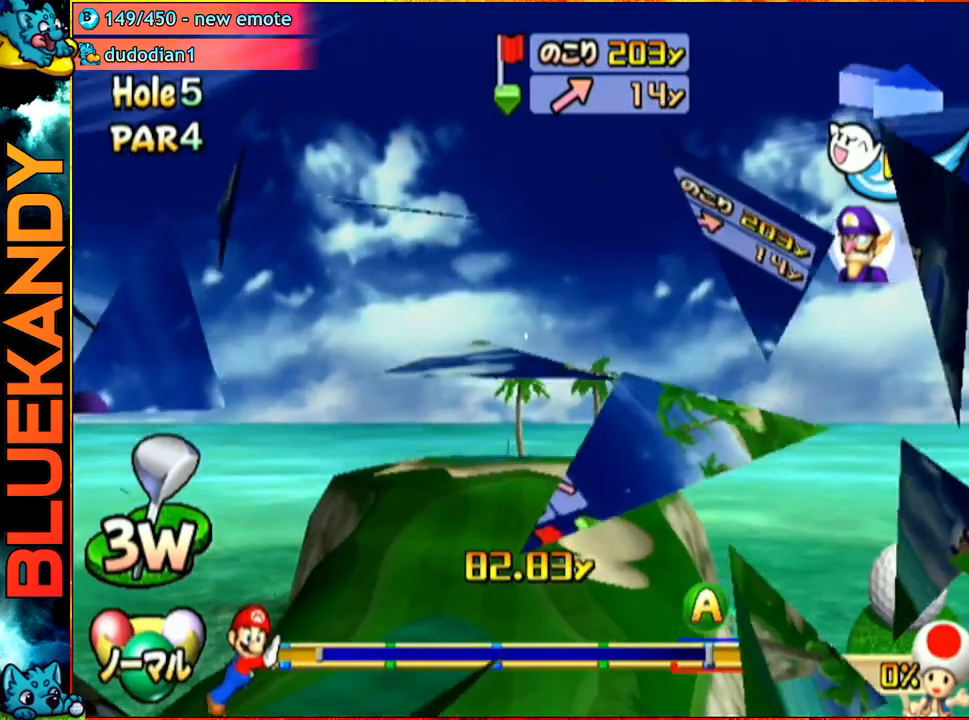
{"buttons": ["A"], "left_stick": "center", "right_stick": "center", "events": []}
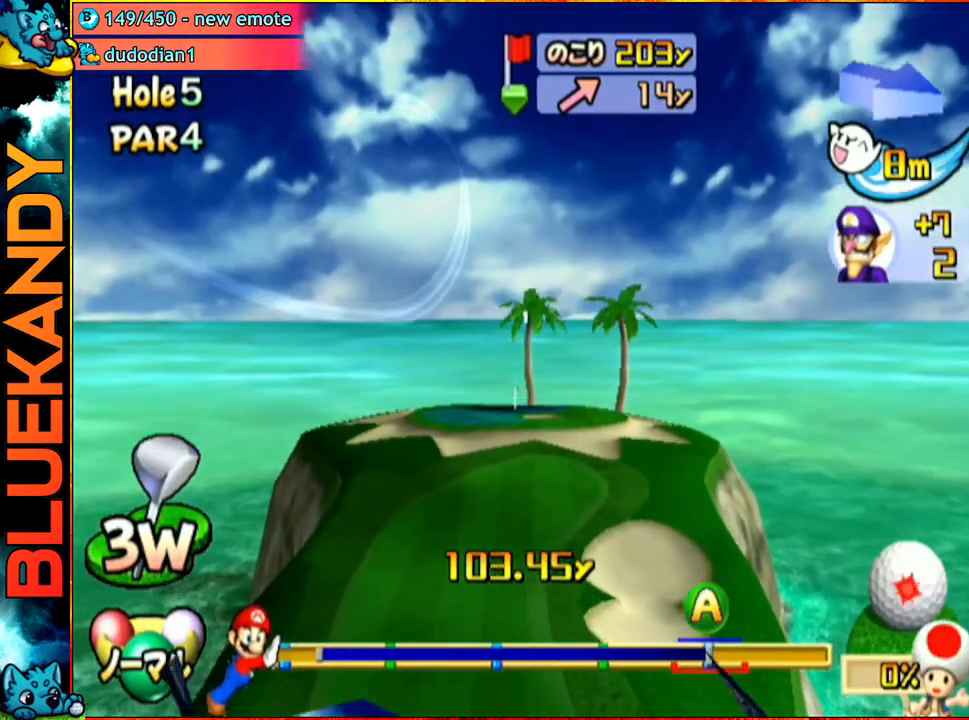
{"buttons": ["A"], "left_stick": "center", "right_stick": "center", "events": []}
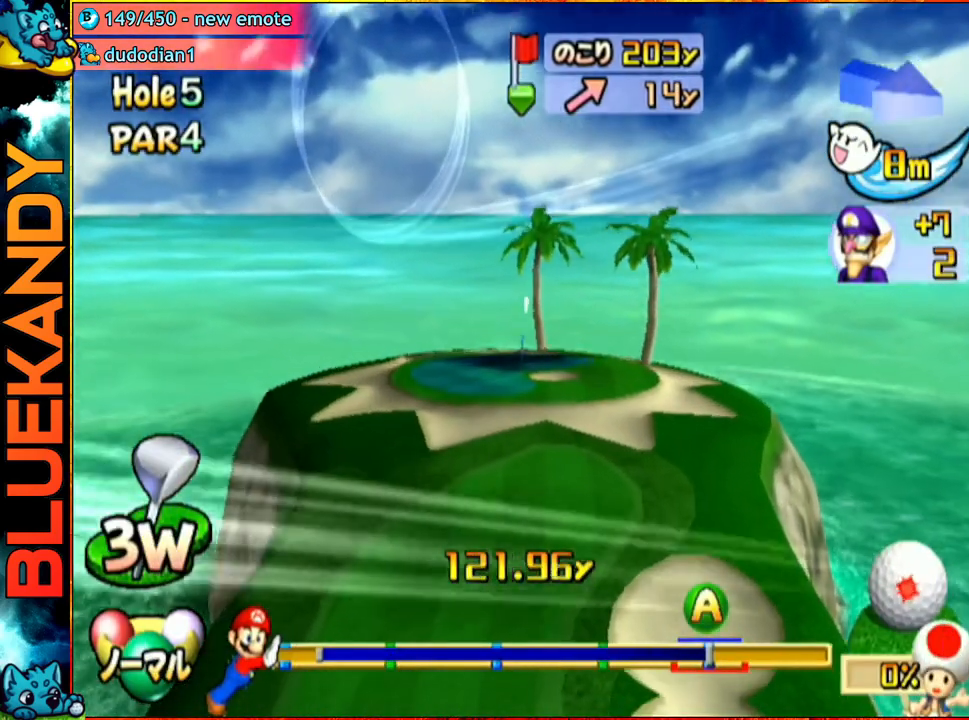
{"buttons": ["A"], "left_stick": "center", "right_stick": "center", "events": []}
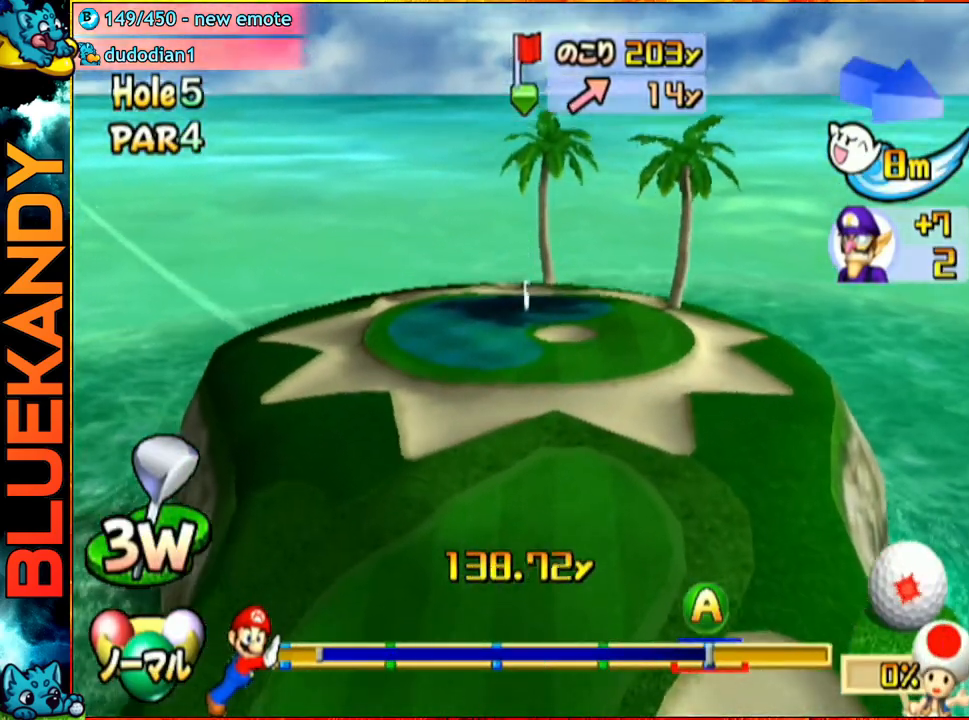
{"buttons": ["A"], "left_stick": "center", "right_stick": "center", "events": []}
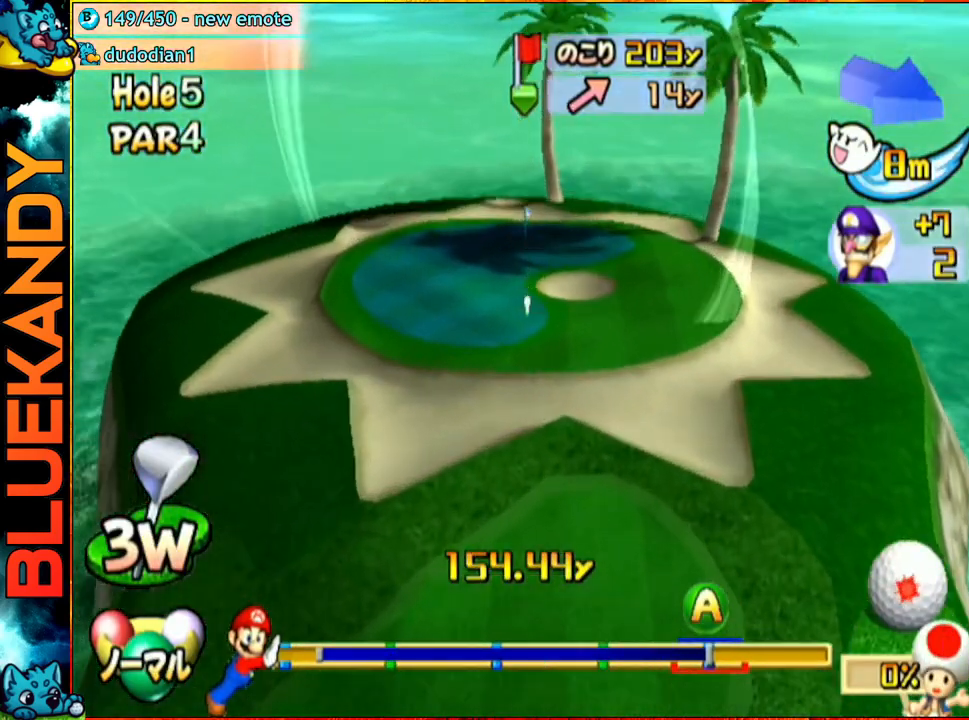
{"buttons": ["A"], "left_stick": "center", "right_stick": "center", "events": []}
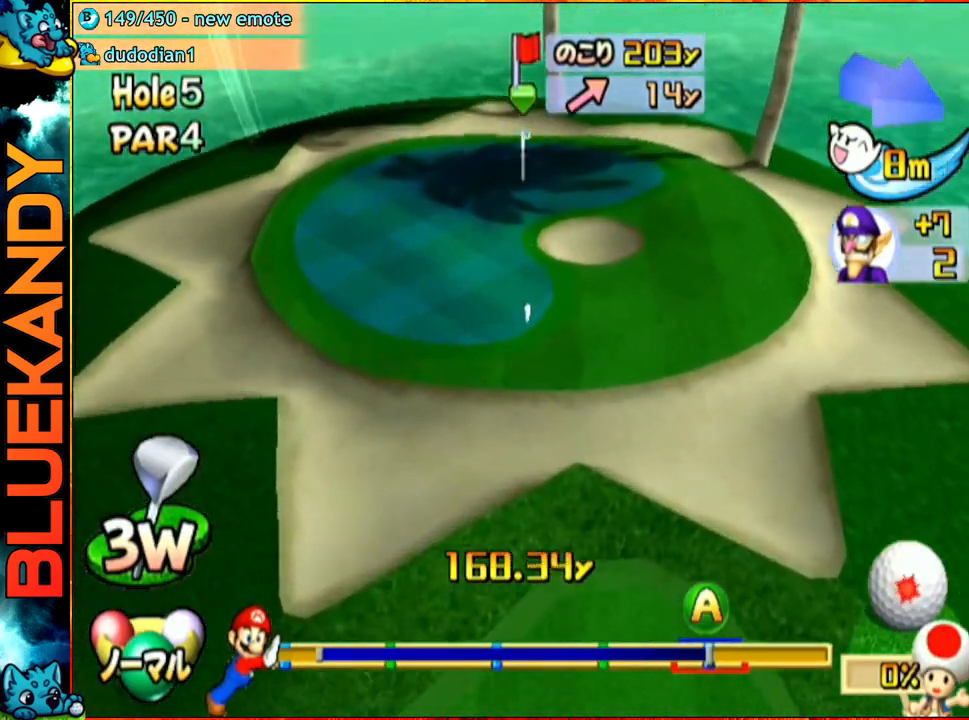
{"buttons": ["A"], "left_stick": "center", "right_stick": "center", "events": []}
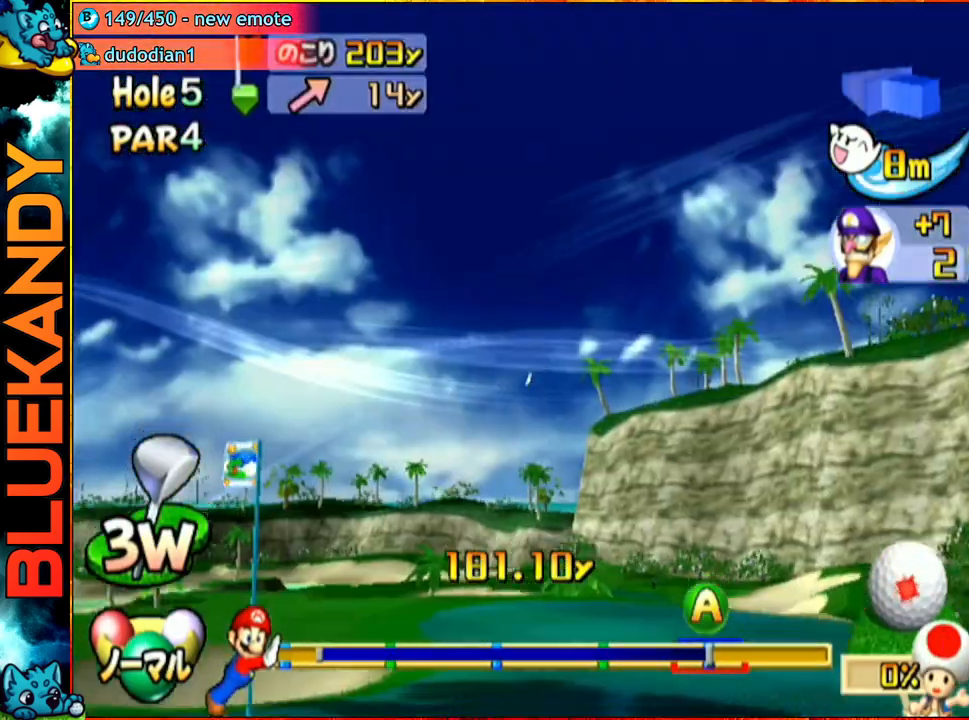
{"buttons": ["A"], "left_stick": "center", "right_stick": "center", "events": []}
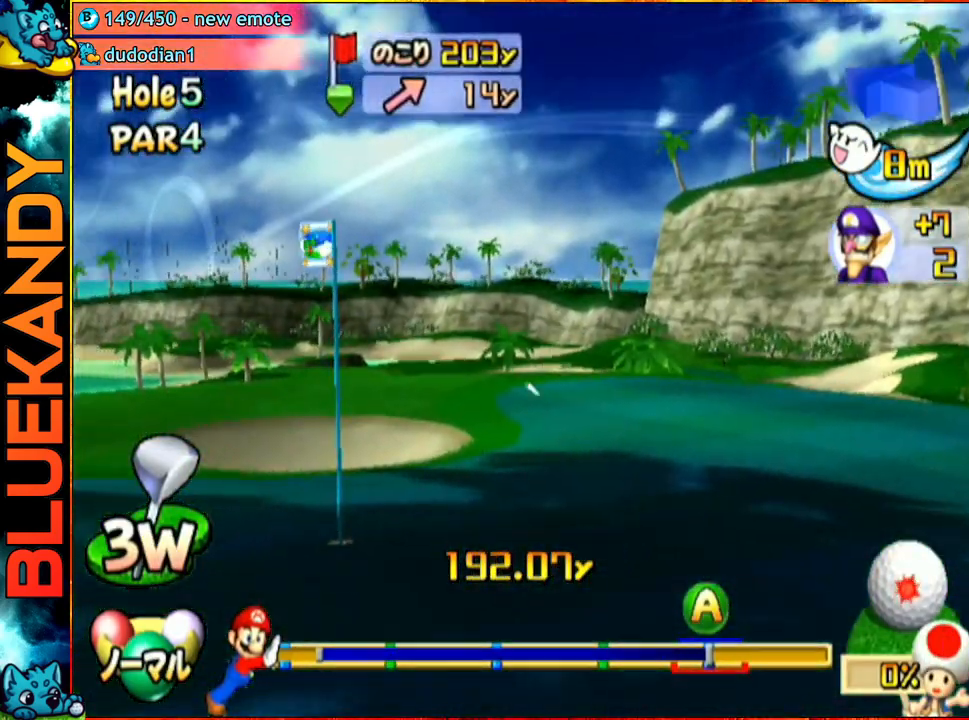
{"buttons": ["A"], "left_stick": "right", "right_stick": "center", "events": [[150, "left_stick", "right"]]}
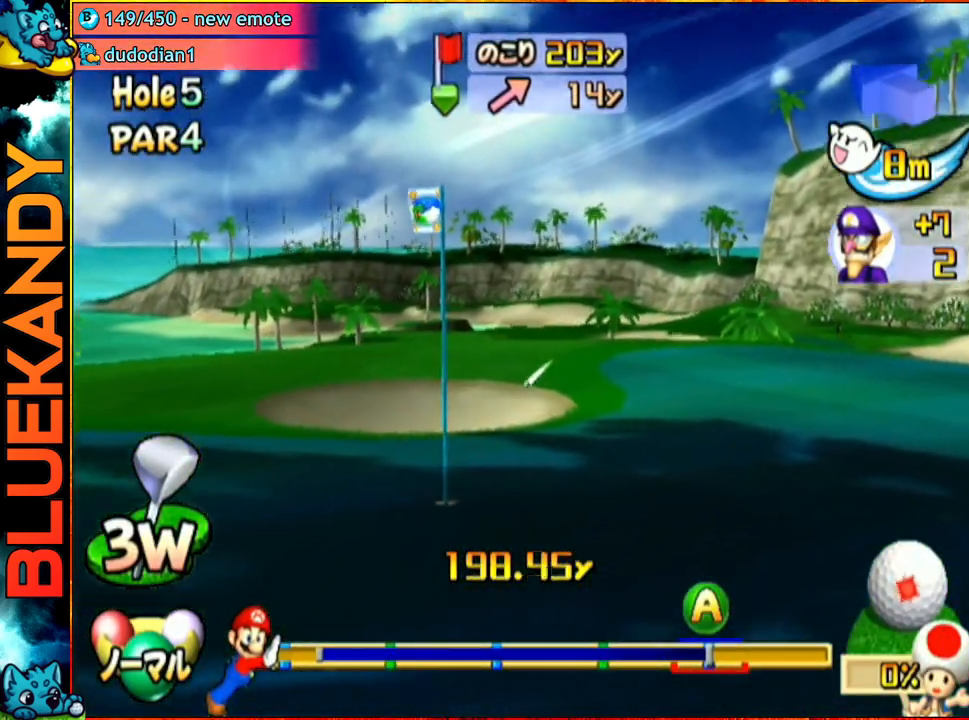
{"buttons": ["A"], "left_stick": "center", "right_stick": "center", "events": [[417, "left_stick", "center"]]}
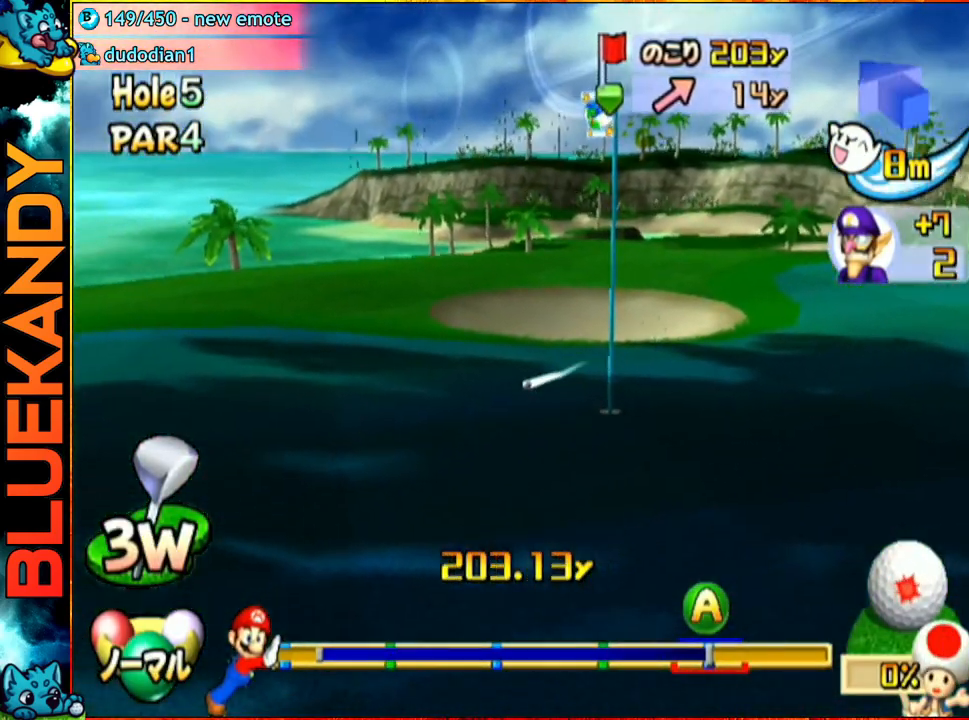
{"buttons": ["A"], "left_stick": "center", "right_stick": "center", "events": []}
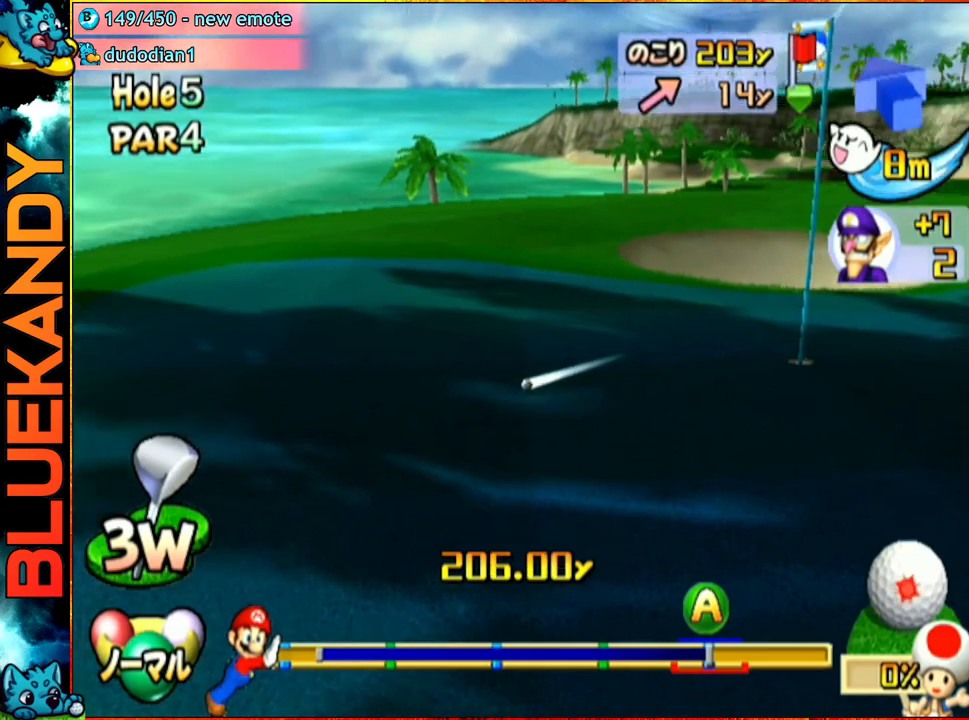
{"buttons": ["A"], "left_stick": "center", "right_stick": "center", "events": []}
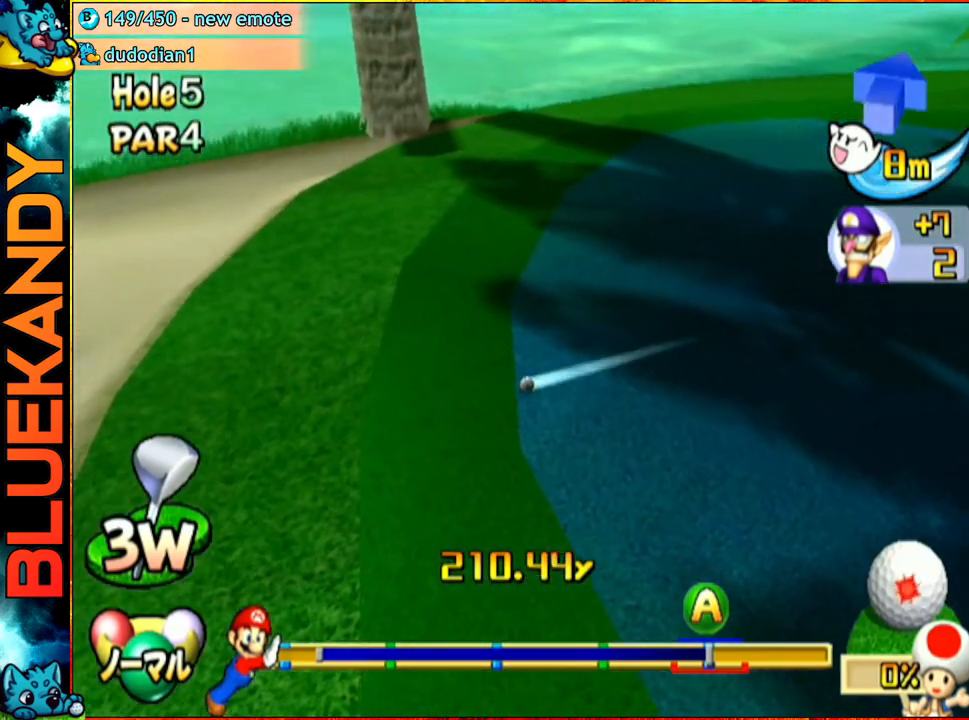
{"buttons": [], "left_stick": "center", "right_stick": "center", "events": [[500, "A", "up"]]}
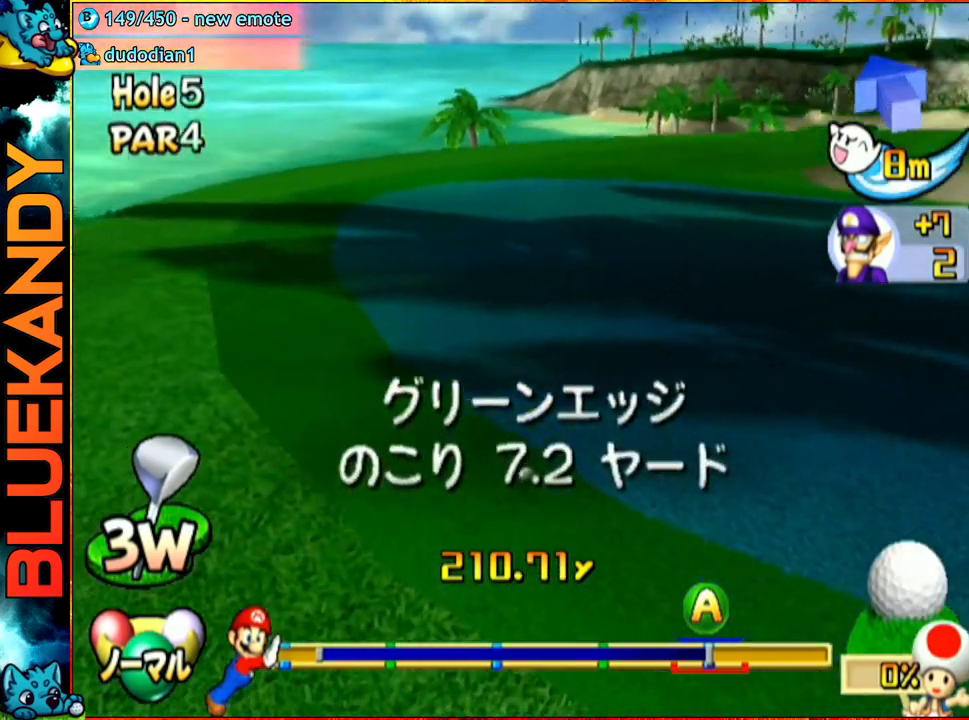
{"buttons": [], "left_stick": "center", "right_stick": "center", "events": []}
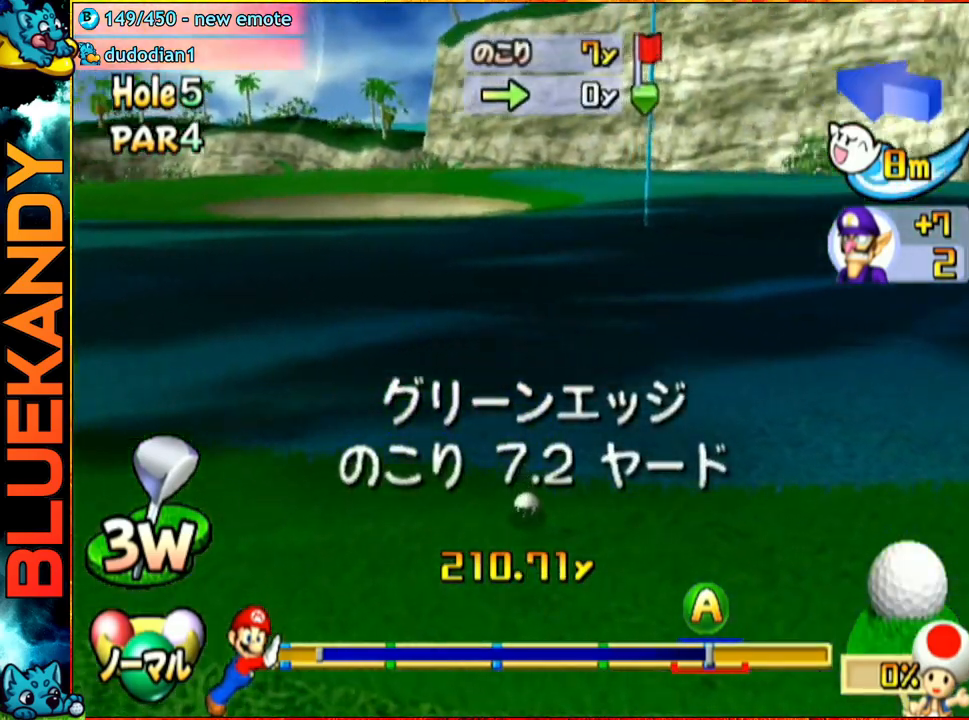
{"buttons": [], "left_stick": "center", "right_stick": "center", "events": []}
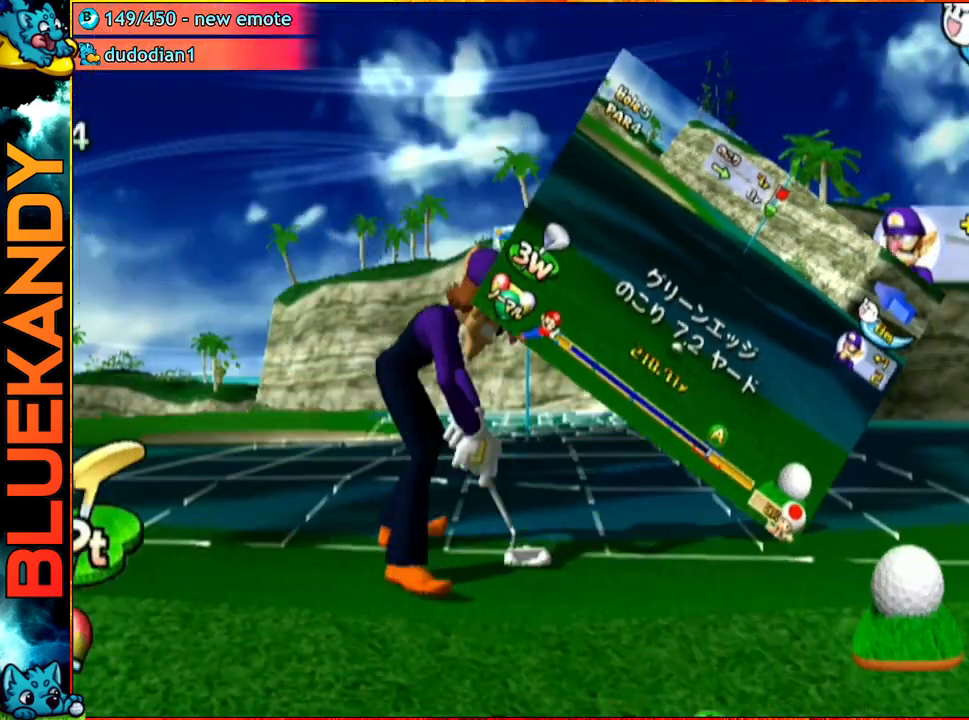
{"buttons": [], "left_stick": "left", "right_stick": "center", "events": [[333, "left_stick", "left"]]}